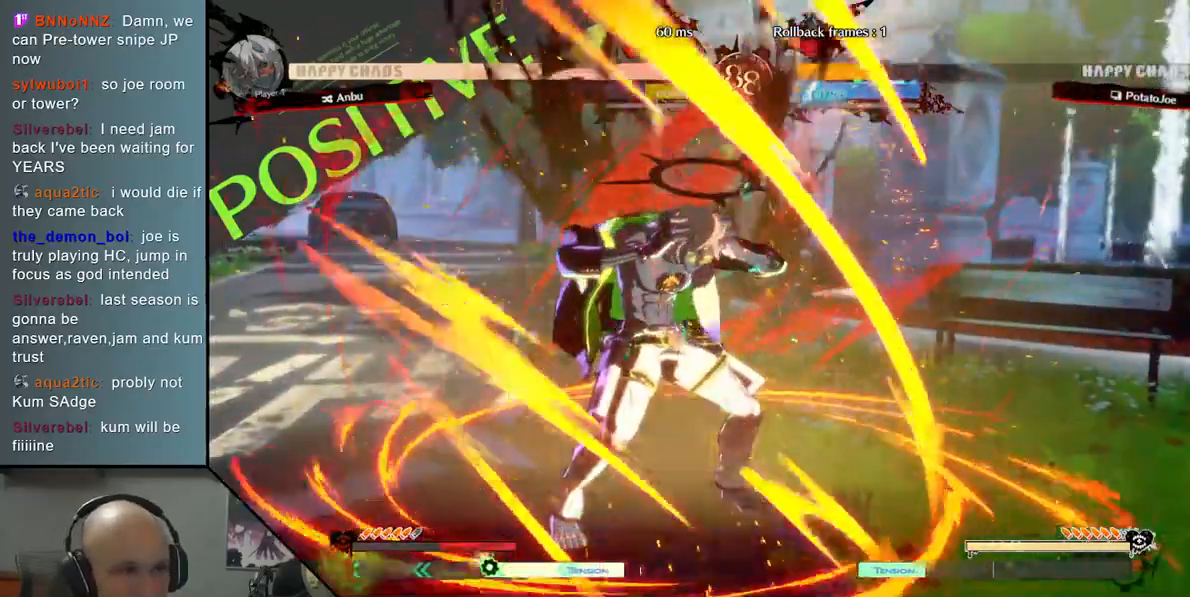
Gameplay with a controller (arcade stick); each line is a JSON object with the inputs held at the frame after it. "events" lists button and stick changes between this image and that frame as [ms after this image, input, new state], when the widget could be followed in between. Not read: L3 R3 other_buttons.
{"buttons": [], "left_stick": "center", "events": [[500, "left_stick", "center"]]}
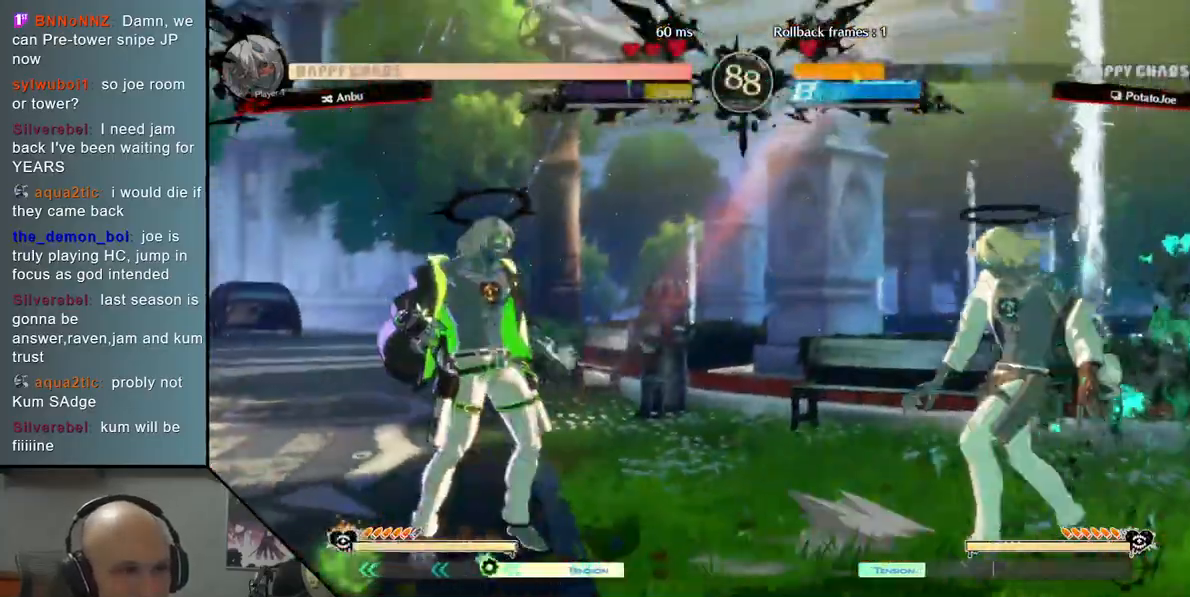
{"buttons": ["R2"], "left_stick": "down", "events": [[33, "left_stick", "left"], [200, "R2", "down"], [333, "R2", "up"], [367, "left_stick", "down"], [467, "R2", "down"]]}
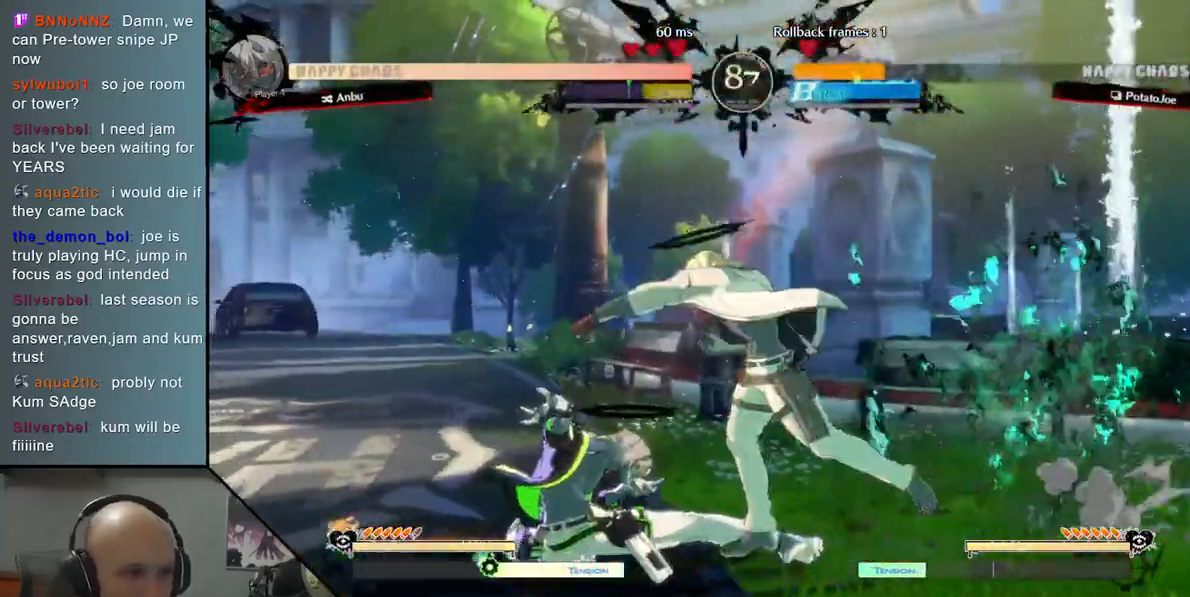
{"buttons": [], "left_stick": "down", "events": [[100, "R2", "up"]]}
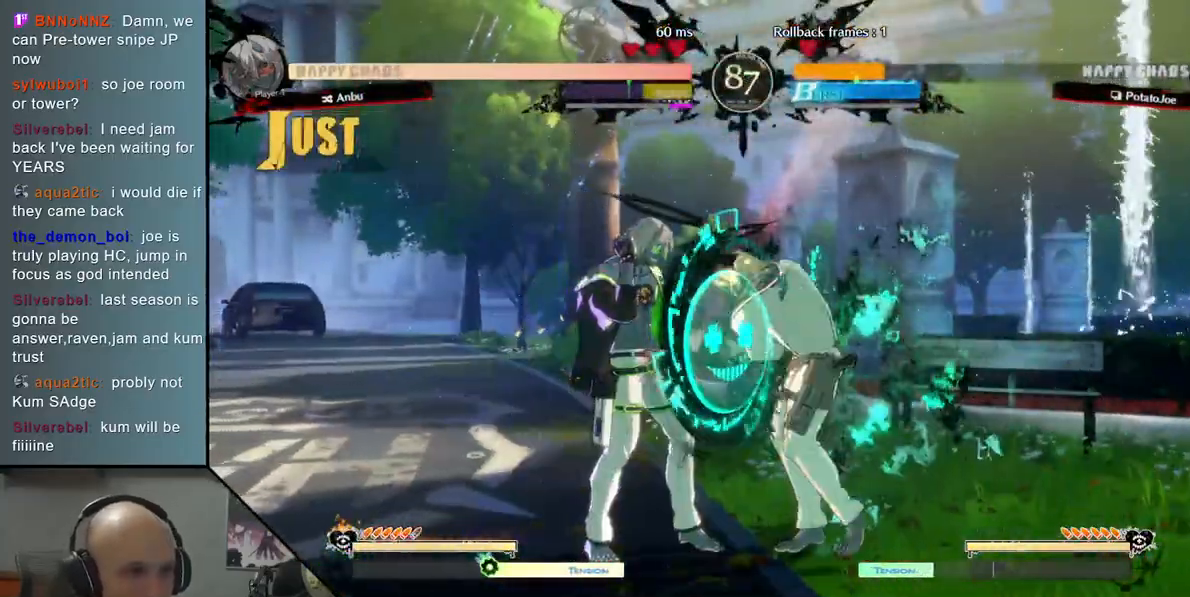
{"buttons": [], "left_stick": "right", "events": [[17, "left_stick", "right"]]}
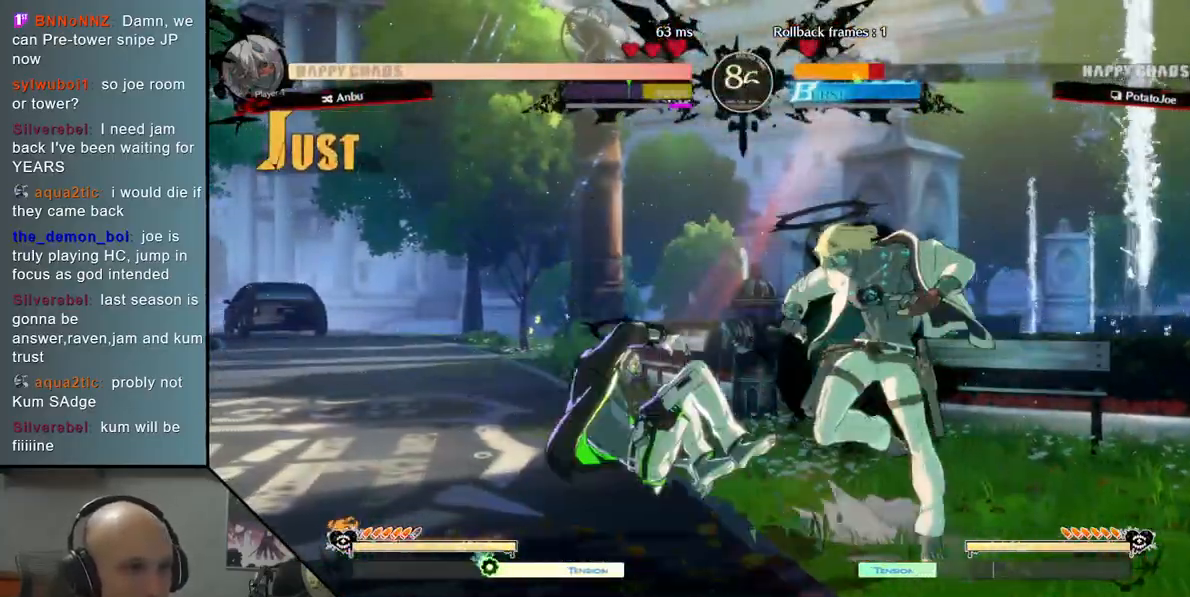
{"buttons": [], "left_stick": "down-right", "events": [[50, "left_stick", "down-right"]]}
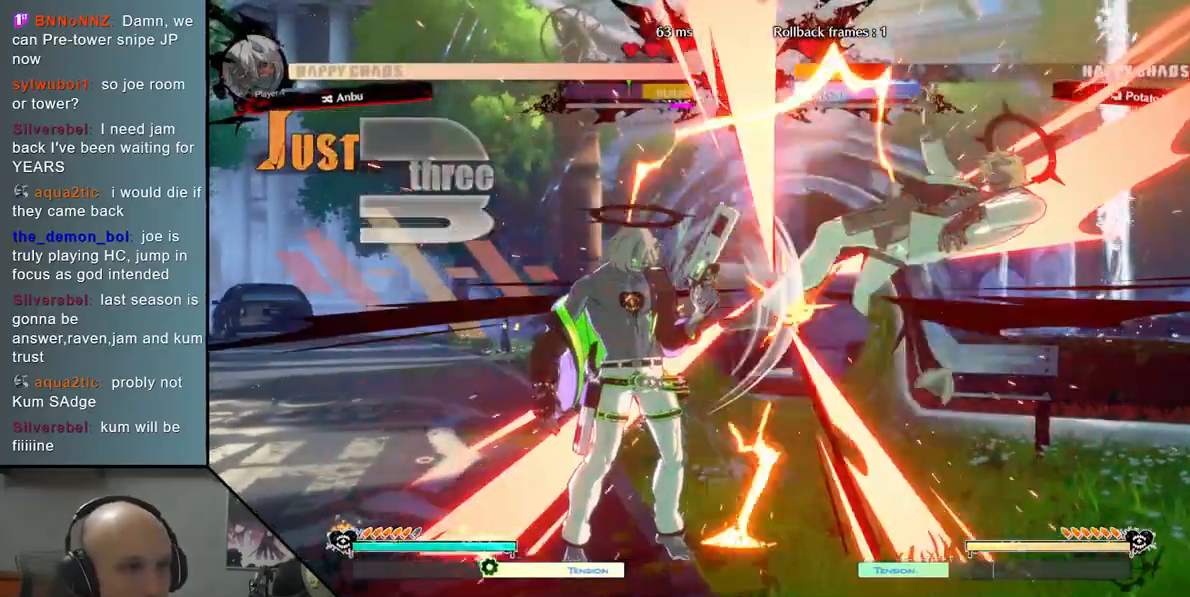
{"buttons": [], "left_stick": "center", "events": [[33, "CIRCLE", "down"], [50, "CROSS", "down"], [117, "CIRCLE", "up"], [133, "CROSS", "up"], [283, "left_stick", "center"]]}
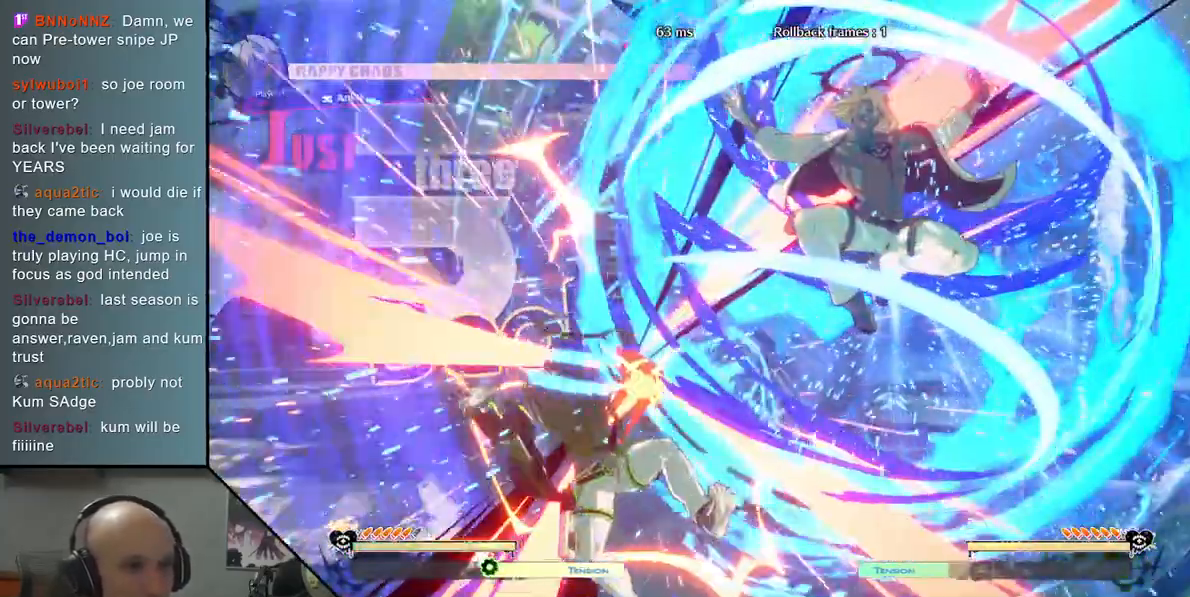
{"buttons": [], "left_stick": "left", "events": [[467, "left_stick", "left"]]}
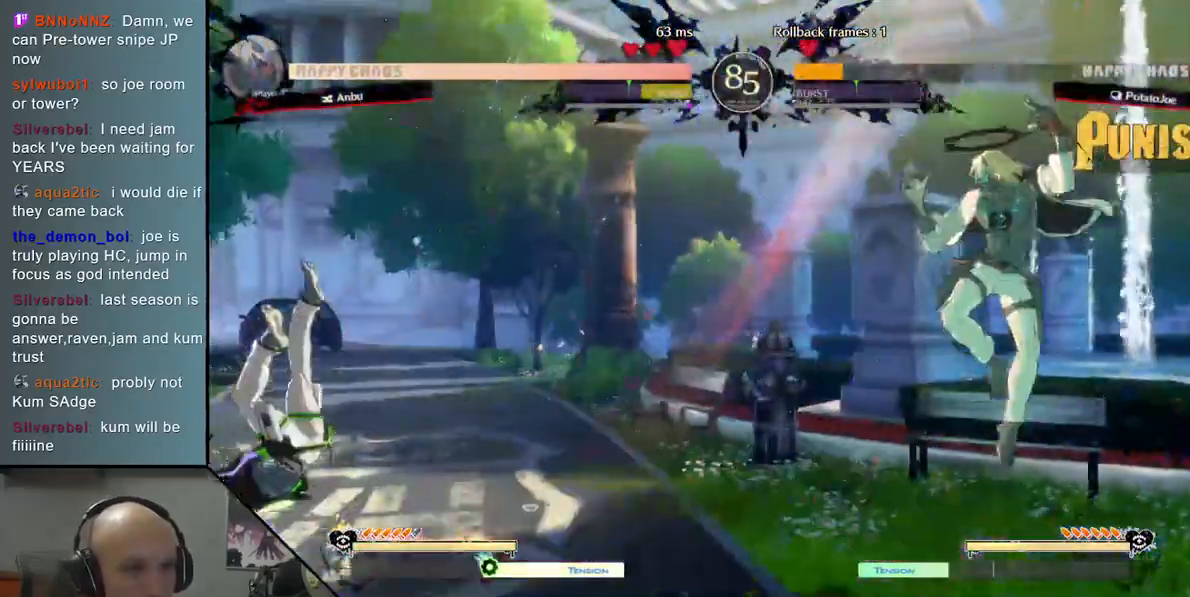
{"buttons": ["TRIANGLE"], "left_stick": "left", "events": [[367, "TRIANGLE", "down"]]}
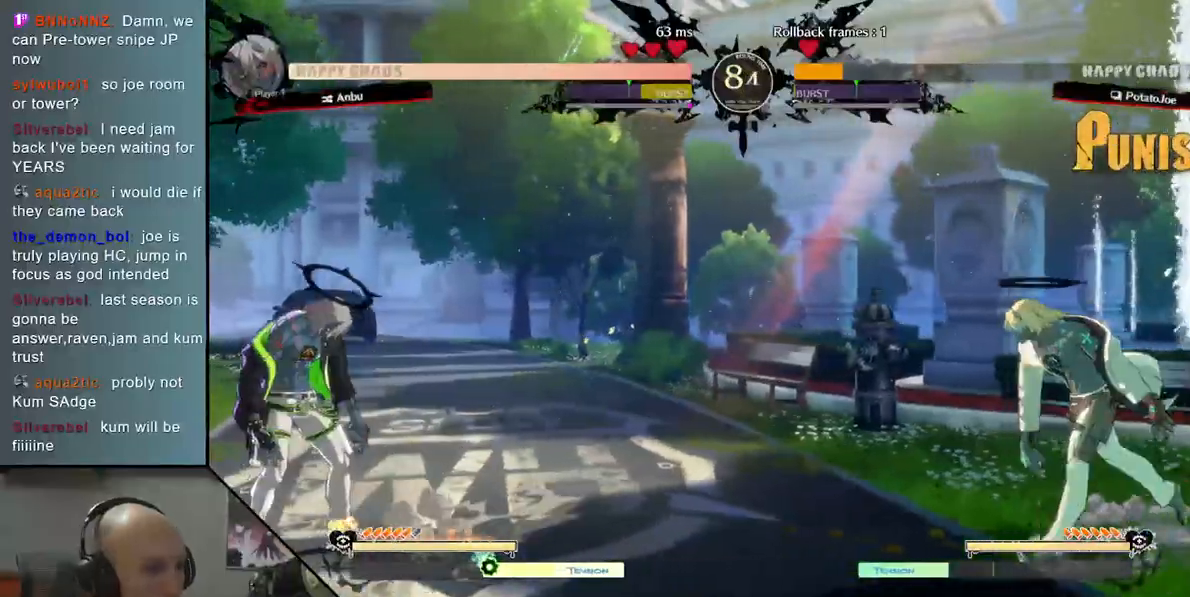
{"buttons": ["R2"], "left_stick": "down", "events": [[367, "TRIANGLE", "up"], [367, "left_stick", "down"], [433, "R2", "down"]]}
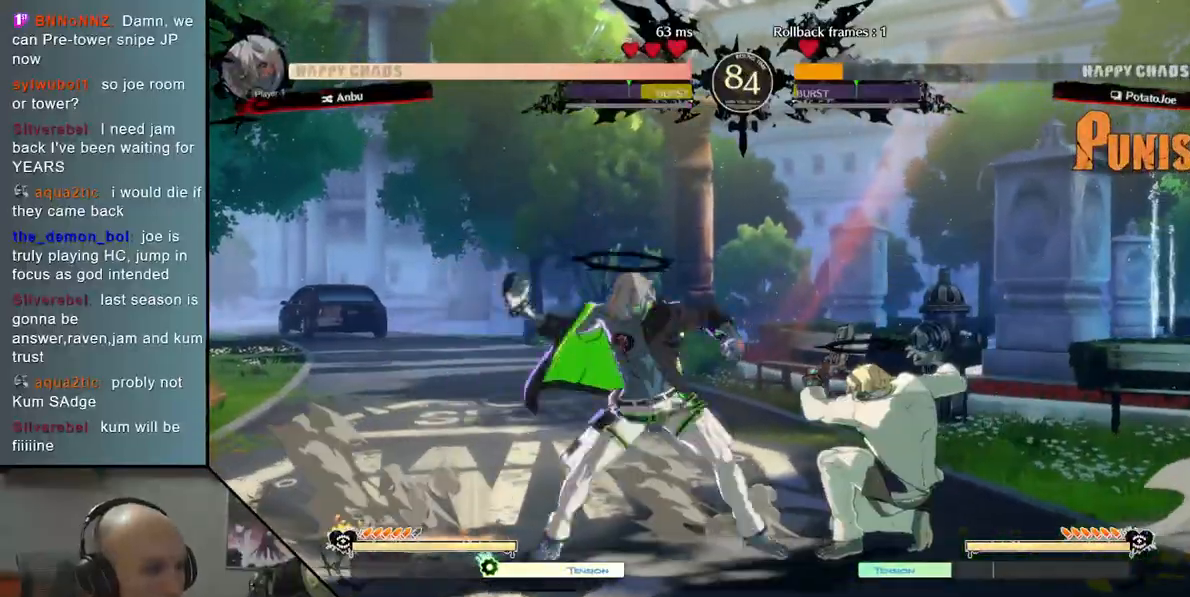
{"buttons": ["L2"], "left_stick": "left", "events": [[50, "R2", "up"], [233, "L2", "down"], [283, "left_stick", "left"], [350, "L2", "up"], [433, "L2", "down"]]}
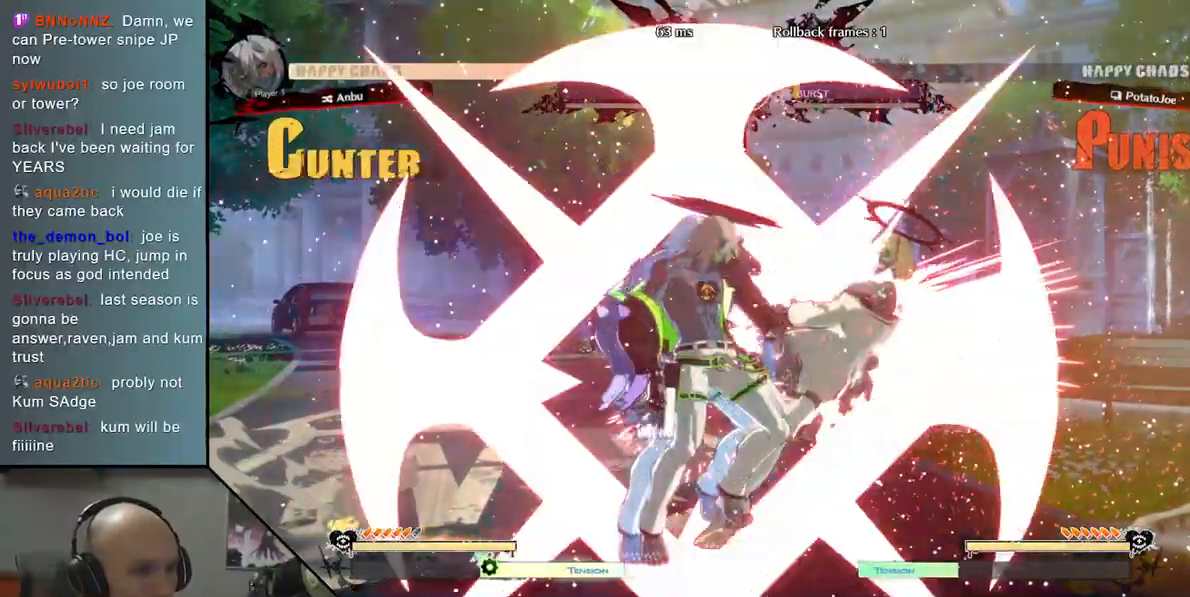
{"buttons": [], "left_stick": "right", "events": [[50, "L2", "up"], [133, "left_stick", "right"]]}
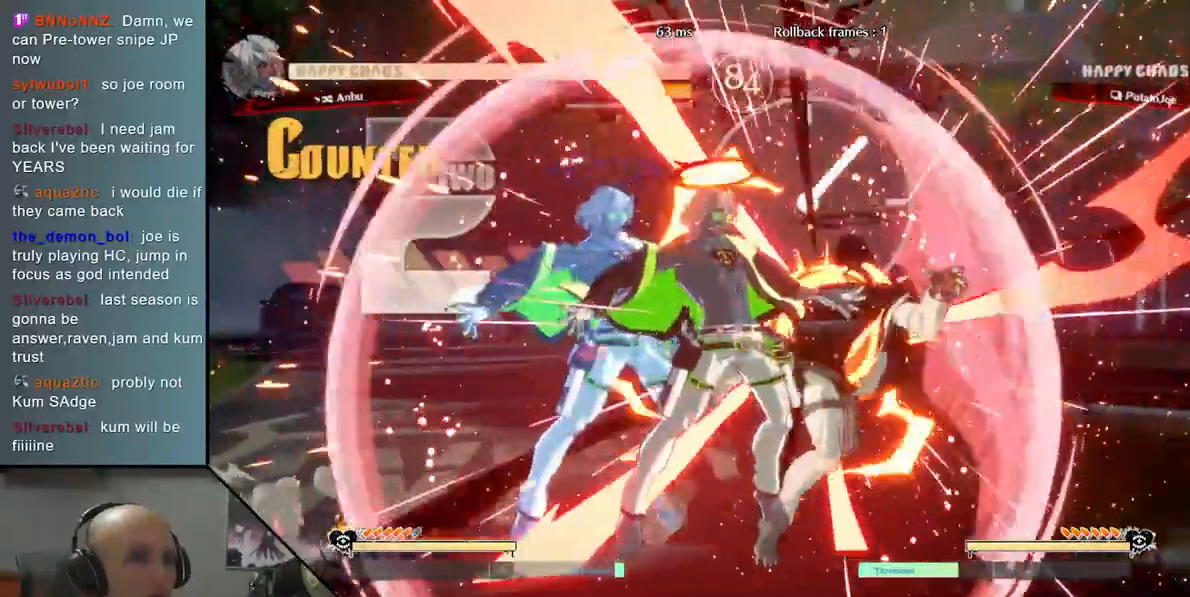
{"buttons": [], "left_stick": "right", "events": []}
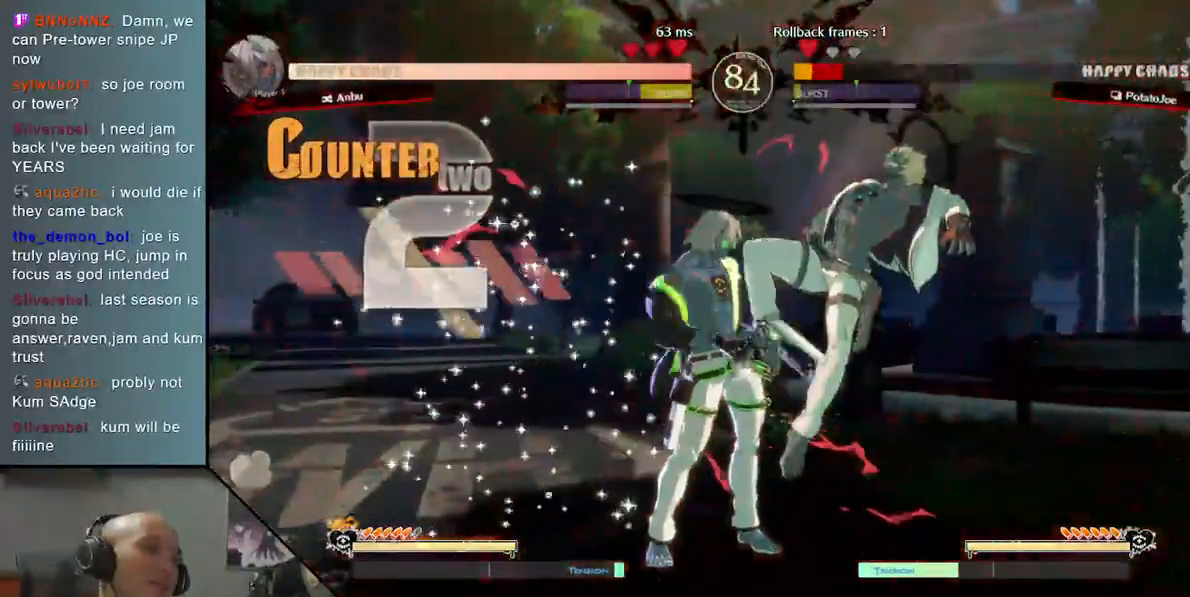
{"buttons": [], "left_stick": "right", "events": [[417, "SQUARE", "down"], [500, "SQUARE", "up"]]}
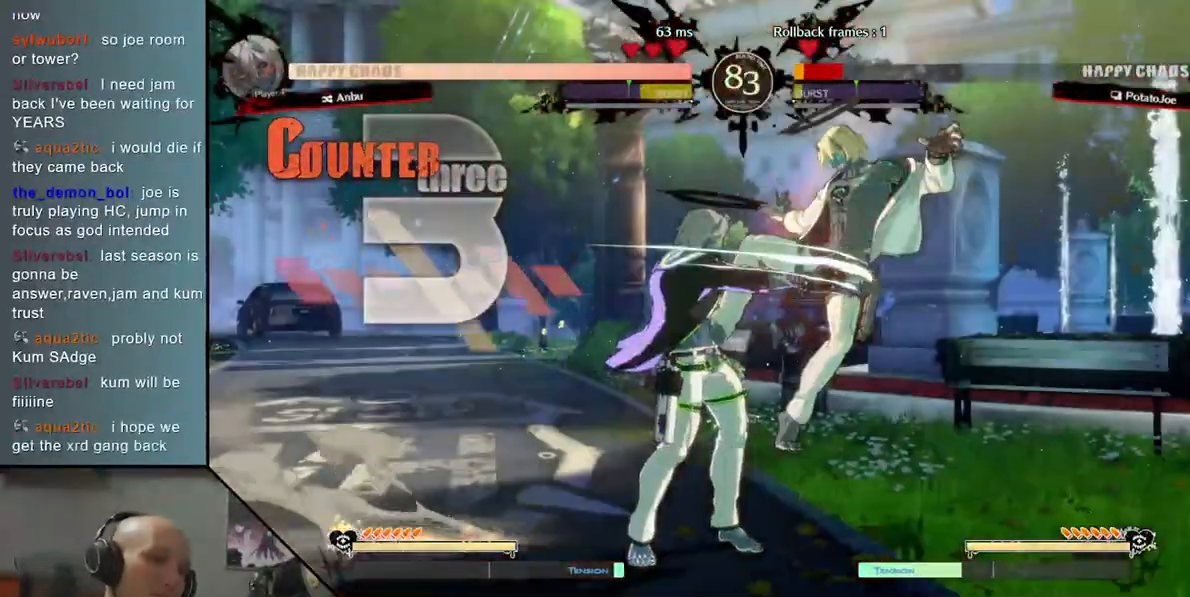
{"buttons": [], "left_stick": "down-right", "events": [[17, "left_stick", "down-right"]]}
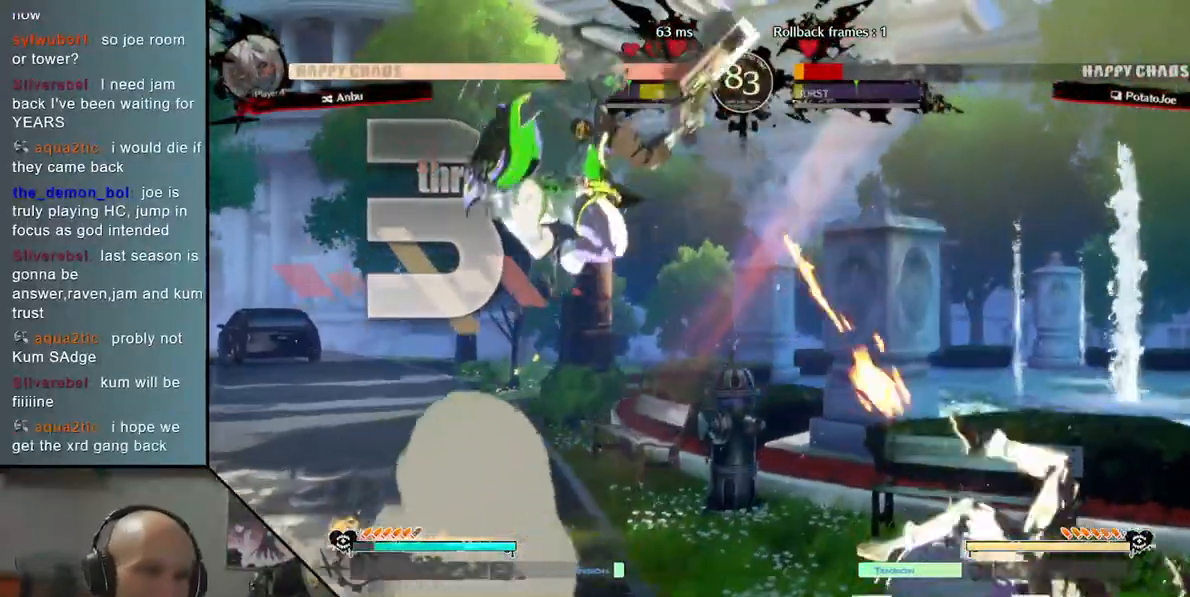
{"buttons": [], "left_stick": "right", "events": [[33, "SQUARE", "down"], [117, "SQUARE", "up"], [150, "left_stick", "right"]]}
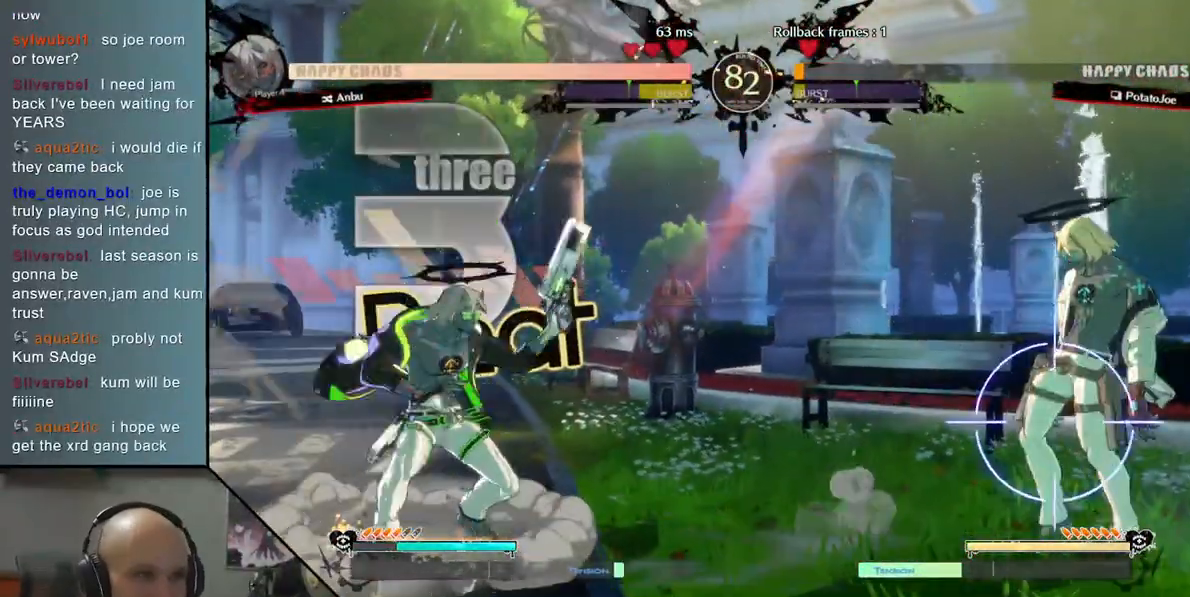
{"buttons": ["TRIANGLE"], "left_stick": "left", "events": [[183, "left_stick", "left"], [233, "TRIANGLE", "down"]]}
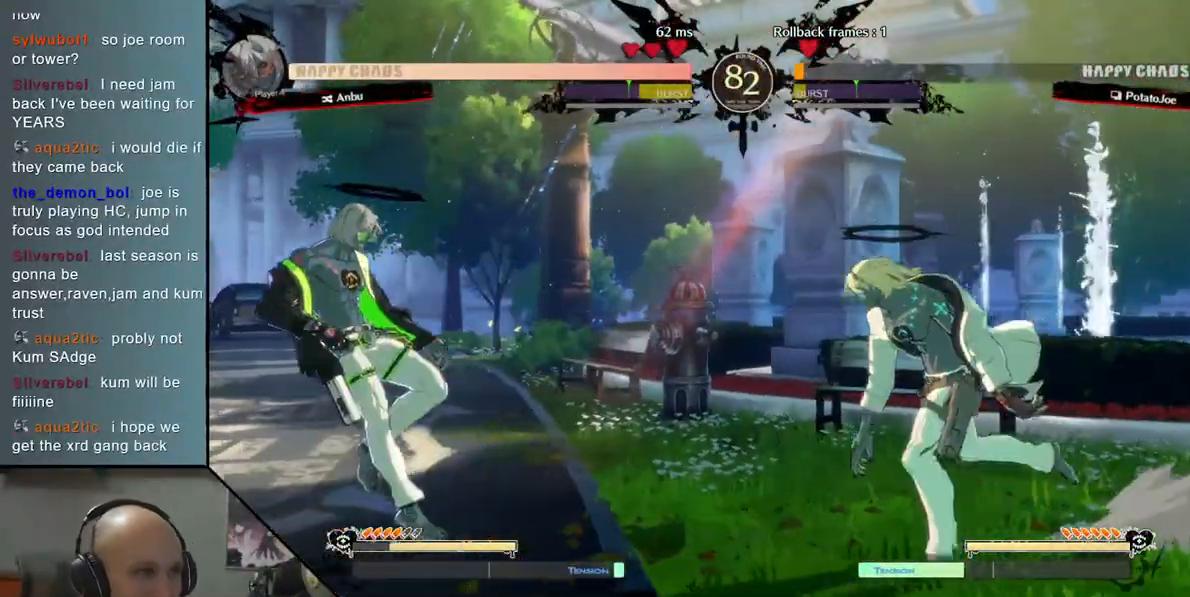
{"buttons": ["CROSS"], "left_stick": "down", "events": [[17, "TRIANGLE", "up"], [117, "left_stick", "down"], [183, "SQUARE", "down"], [317, "SQUARE", "up"], [450, "CROSS", "down"]]}
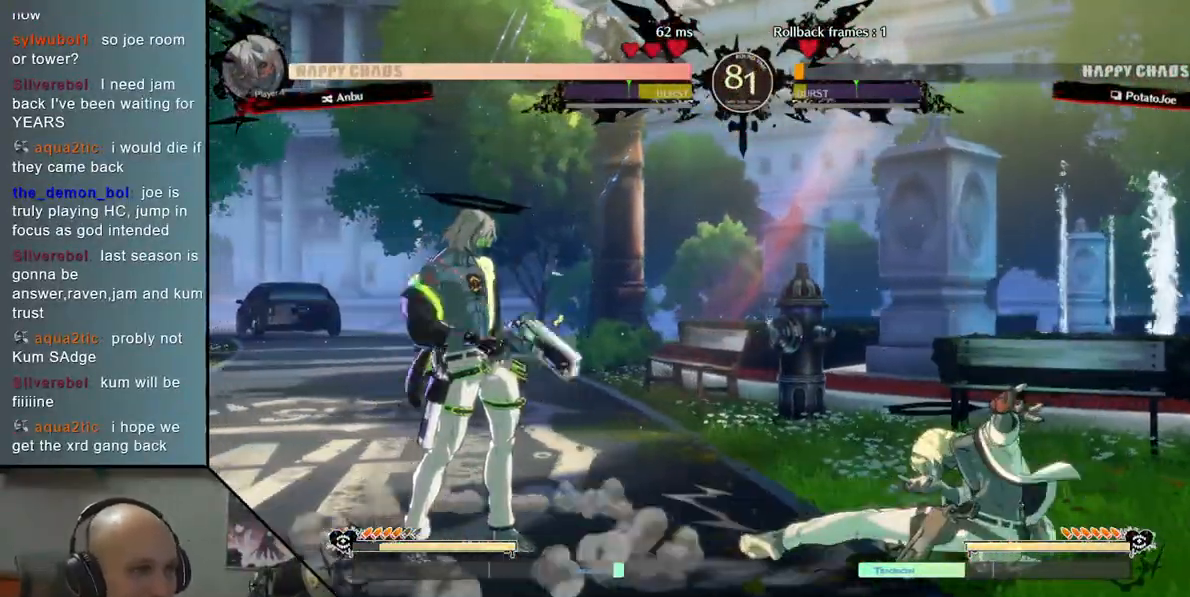
{"buttons": [], "left_stick": "right", "events": [[50, "CROSS", "up"], [133, "CROSS", "down"], [267, "CROSS", "up"], [333, "CROSS", "down"], [467, "CROSS", "up"], [500, "left_stick", "right"]]}
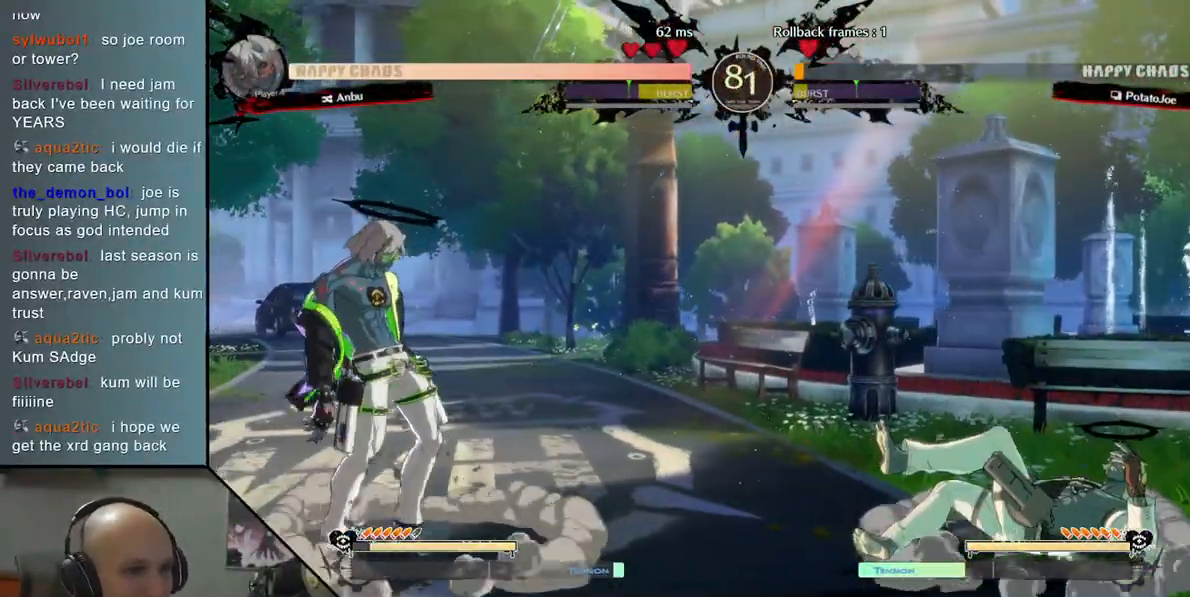
{"buttons": [], "left_stick": "center", "events": [[233, "left_stick", "up-right"], [450, "left_stick", "center"]]}
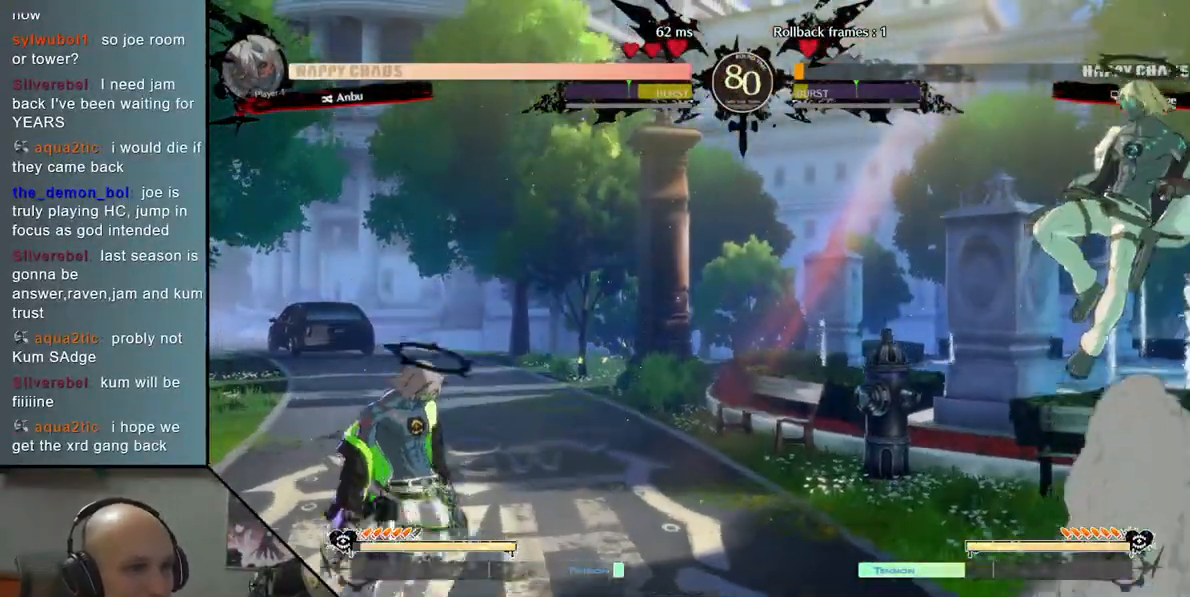
{"buttons": [], "left_stick": "center", "events": [[100, "left_stick", "left"], [150, "left_stick", "center"], [217, "left_stick", "left"], [433, "left_stick", "center"]]}
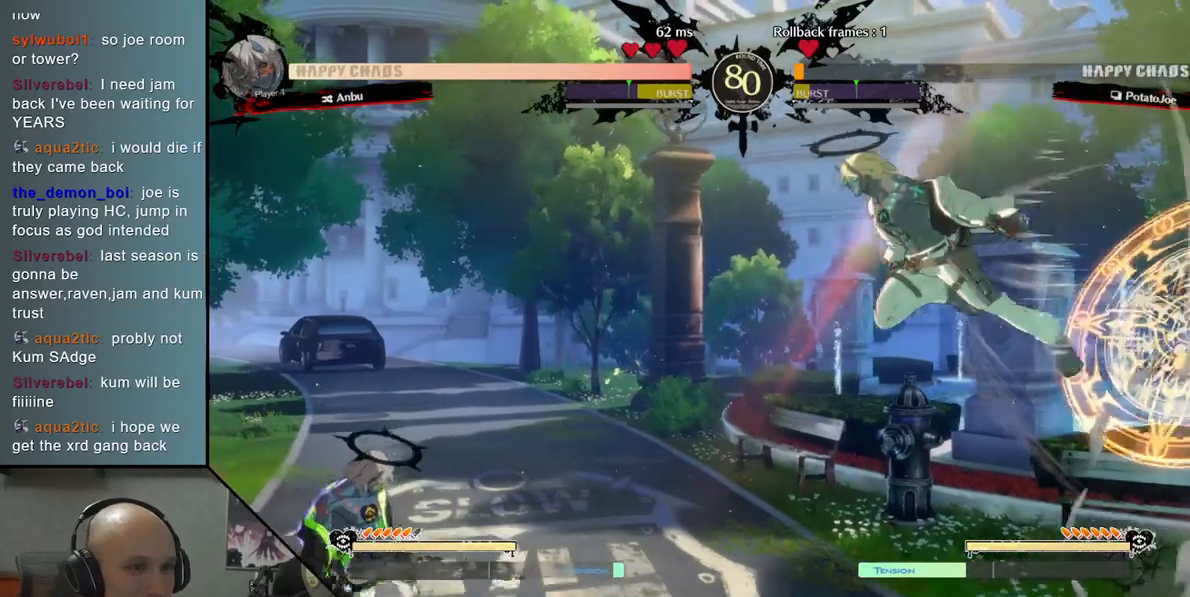
{"buttons": ["CIRCLE"], "left_stick": "right", "events": [[17, "left_stick", "down"], [67, "left_stick", "right"], [300, "CIRCLE", "down"], [367, "CIRCLE", "up"], [483, "CIRCLE", "down"]]}
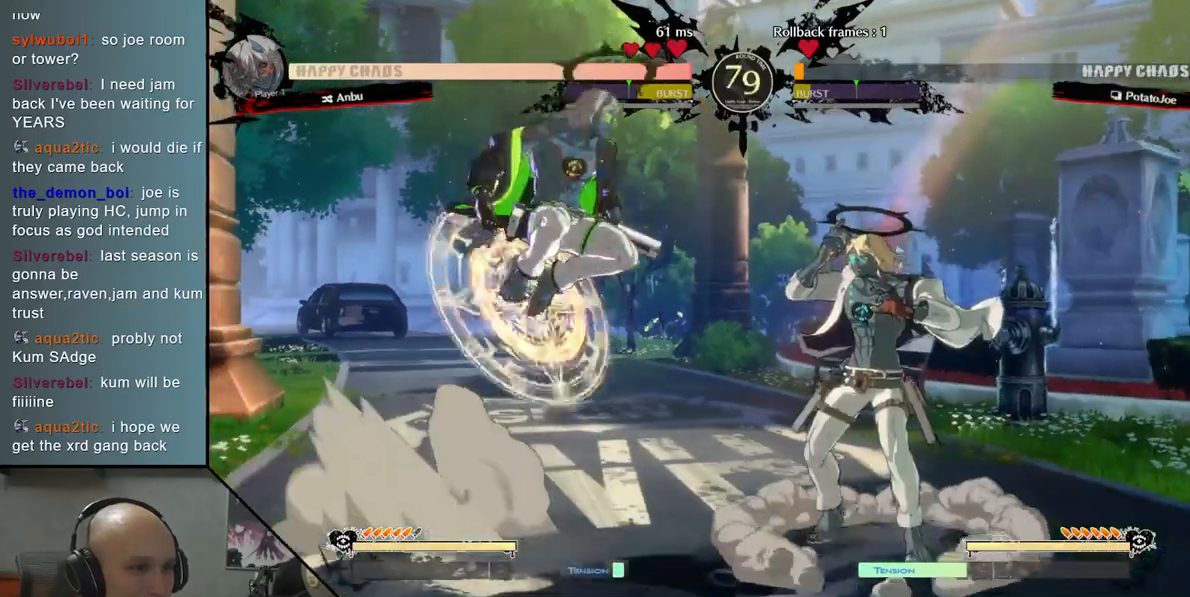
{"buttons": [], "left_stick": "right", "events": [[50, "CIRCLE", "up"]]}
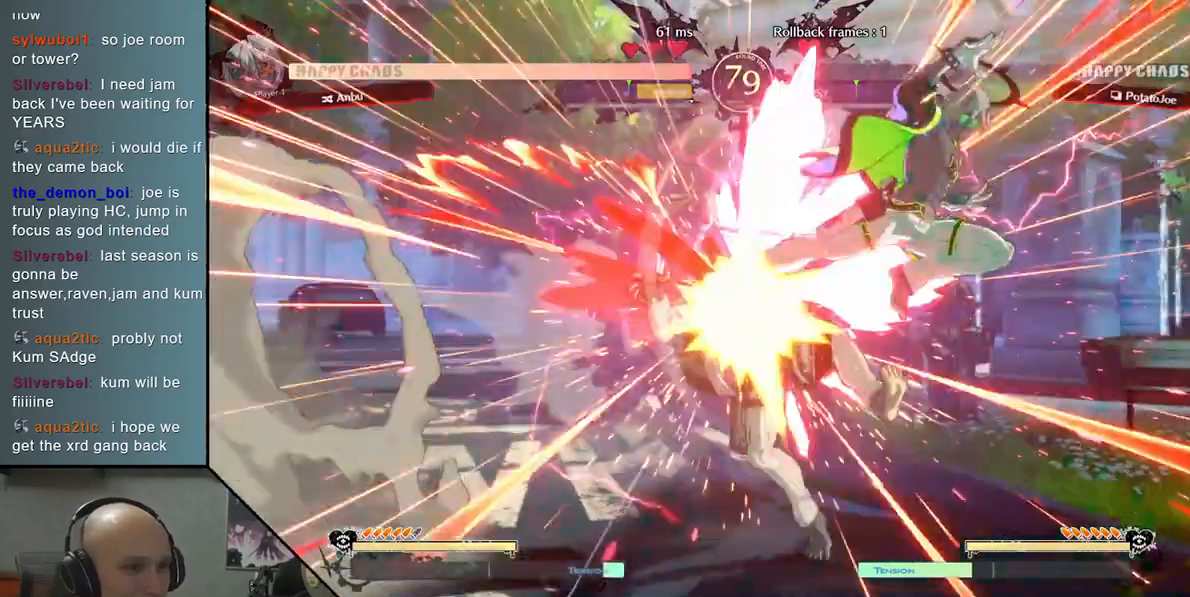
{"buttons": [], "left_stick": "left", "events": [[200, "left_stick", "left"]]}
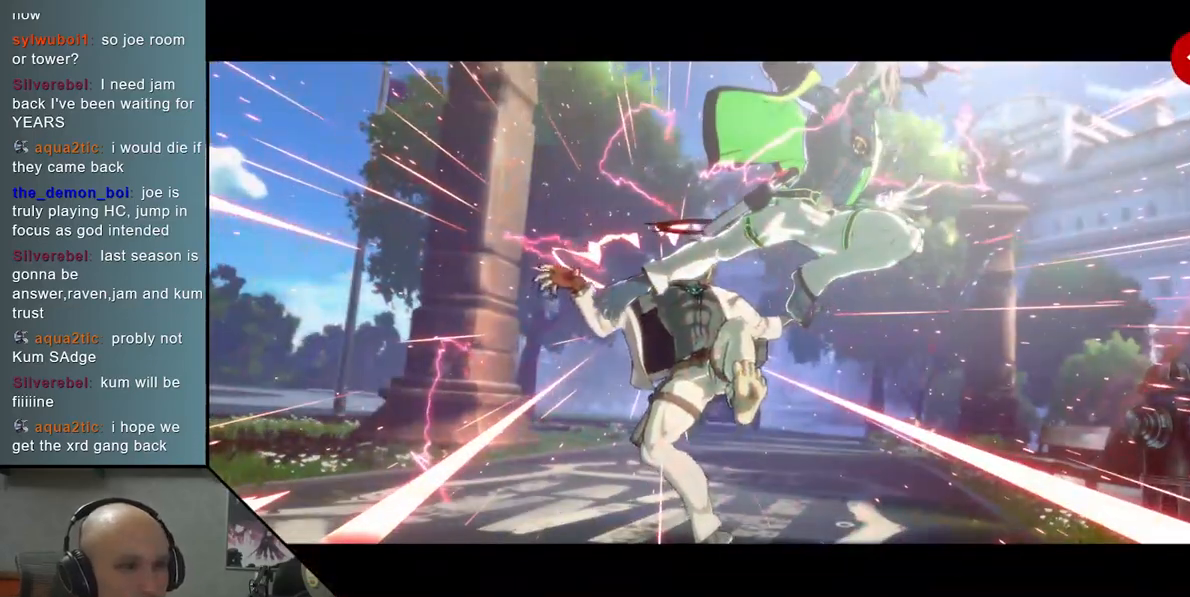
{"buttons": [], "left_stick": "center", "events": [[67, "left_stick", "center"]]}